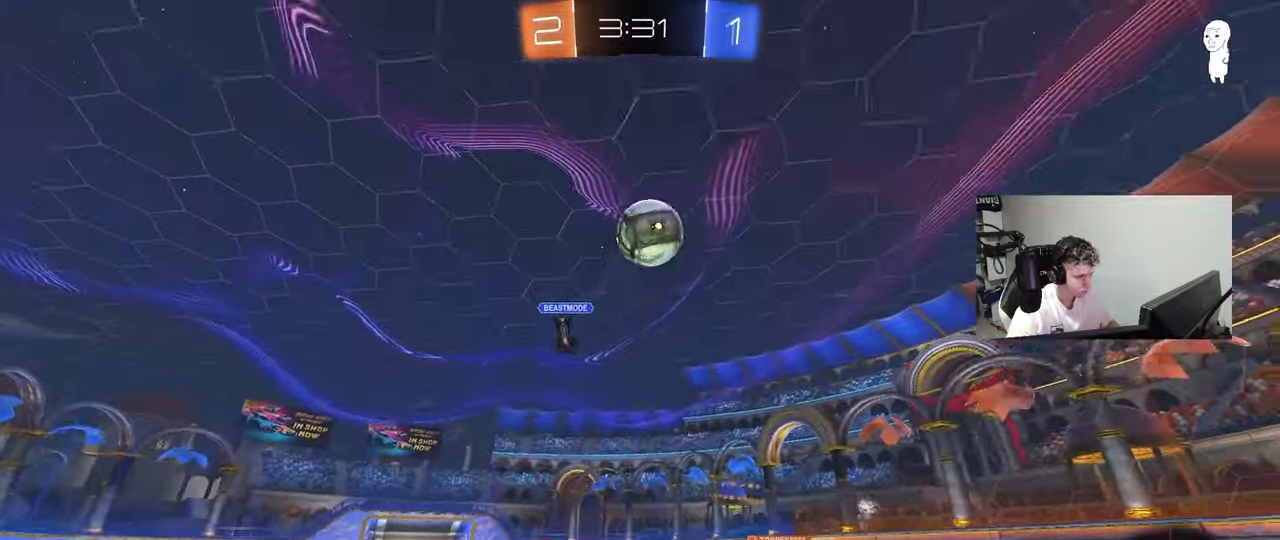
Gameplay with keyboard and mouse; each line is a JSON object with the keys and mouse buttons held at the frame after it. "events" lists presses ("down") and releases ("up") of "1", "2", "3", "4", "5", "a", "alt", "c", "caps_lock", "ctrl", "d", "e", "f", "g", "q", "r", "s", "shift", "space", "t", "tab", "v", "w", "x", "z", "mouse_left", "mouse_wheel" and "mouse_right" between this image and that frame as [ms after this image, input, new state], when the widget could be followed in between. "mouse_left", "mouse_wheel", "mouse_right" = the "left", "wheel", "right" buttons of the "mouse" list. No other keys are recorded. "wheel" means that the mouse wheel is clicked or scrolled. "mouse_move" is the direction in which the mouse moves at that frame (one of eight, or "still"), when it could be read.
{"keys": ["shift"], "mouse": ["left"], "mouse_move": "still", "events": [[217, "a", "up"], [217, "mouse_right", "up"], [217, "s", "up"], [267, "mouse_right", "down"], [300, "s", "down"], [350, "d", "down"], [350, "mouse_left", "down"], [400, "shift", "down"], [450, "mouse_right", "up"], [450, "s", "up"], [500, "d", "up"]]}
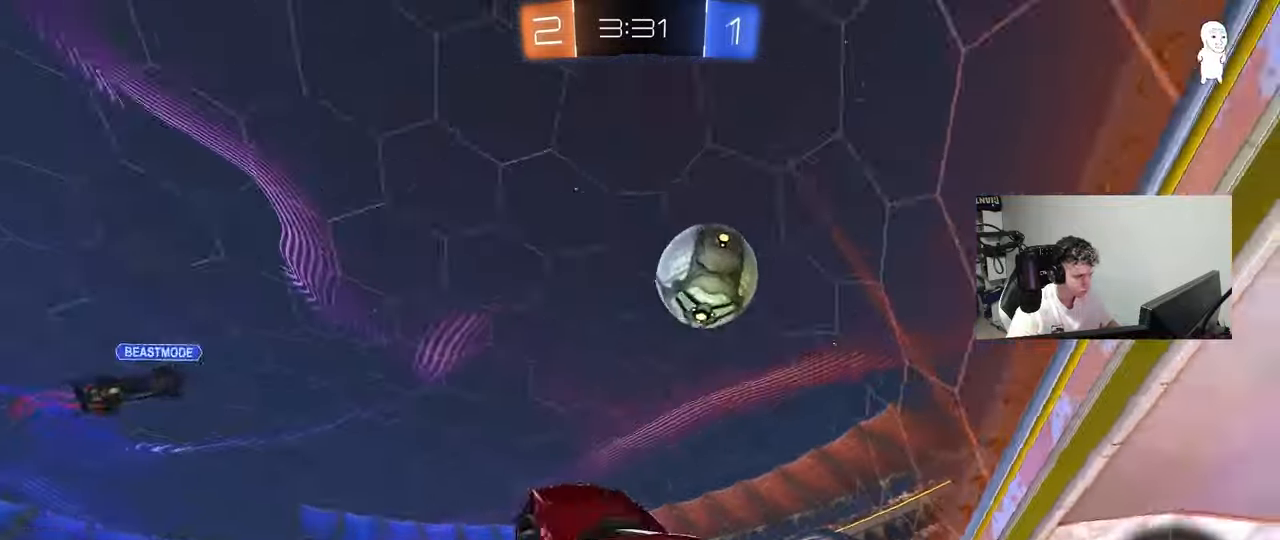
{"keys": ["d"], "mouse": ["left"], "mouse_move": "still", "events": [[33, "a", "down"], [33, "w", "down"], [183, "mouse_left", "up"], [283, "w", "up"], [317, "s", "down"], [317, "shift", "up"], [500, "a", "up"], [500, "d", "down"], [500, "mouse_left", "down"], [500, "s", "up"]]}
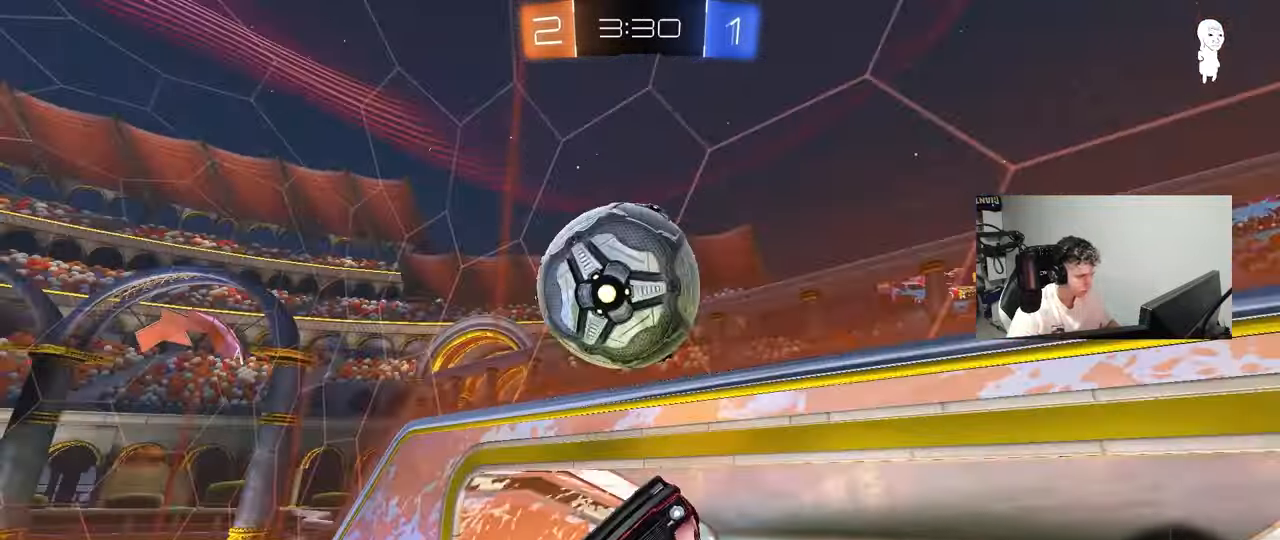
{"keys": ["d", "s"], "mouse": ["left"], "mouse_move": "still", "events": [[100, "a", "down"], [100, "w", "down"], [150, "d", "up"], [200, "shift", "down"], [333, "d", "down"], [333, "w", "up"], [383, "a", "up"], [383, "s", "down"], [383, "shift", "up"]]}
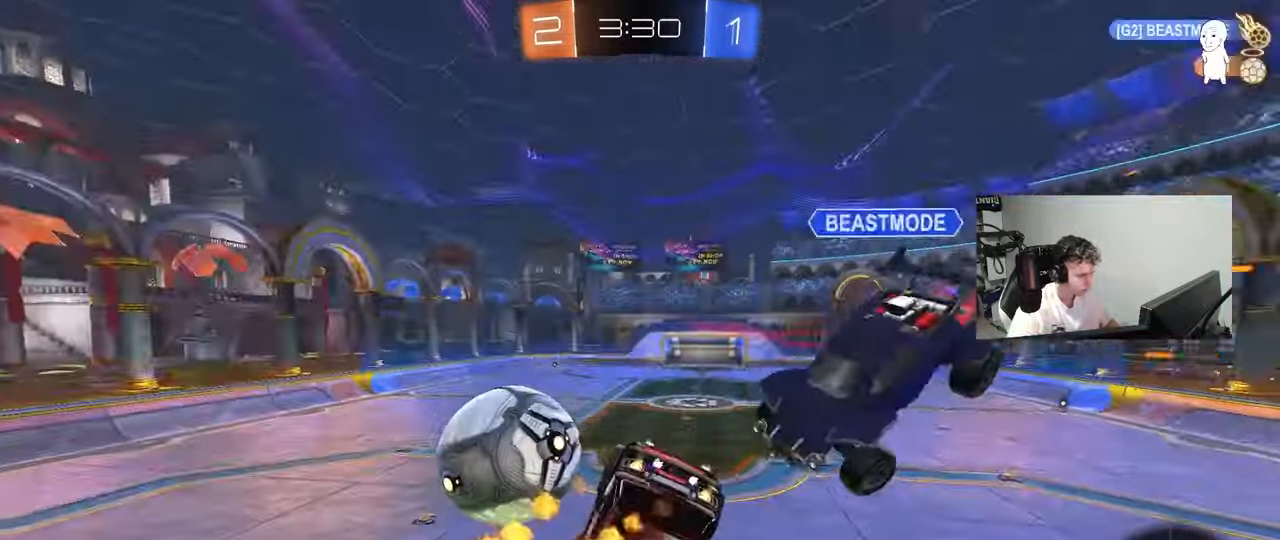
{"keys": ["d", "s"], "mouse": [], "mouse_move": "still", "events": [[67, "s", "up"], [67, "shift", "down"], [167, "mouse_left", "up"], [167, "w", "down"], [400, "shift", "up"], [400, "w", "up"], [500, "s", "down"]]}
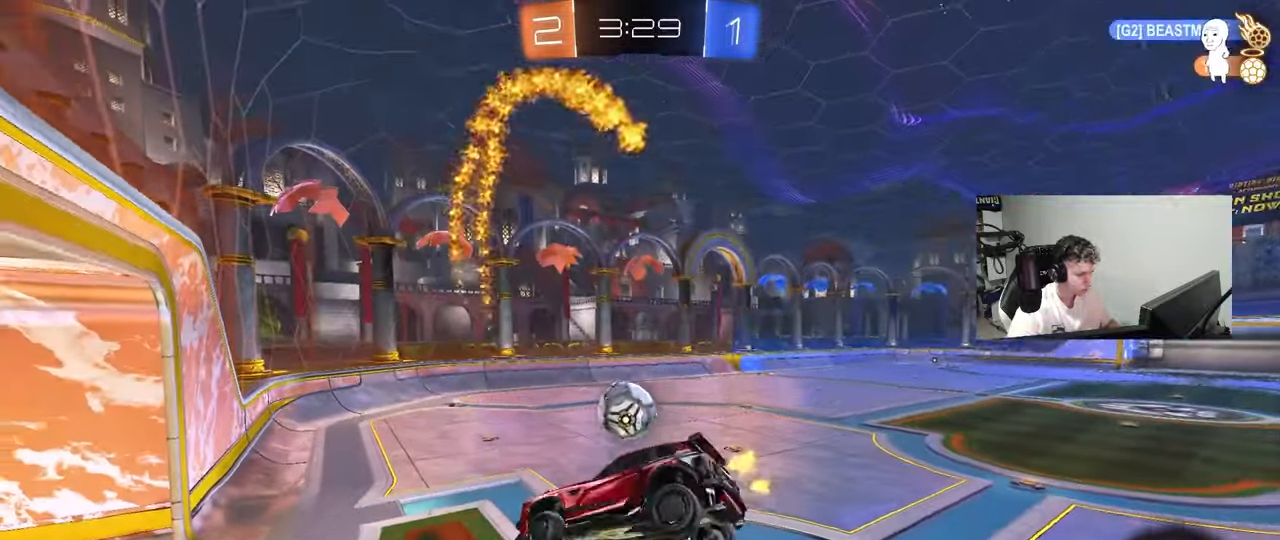
{"keys": ["d", "w"], "mouse": [], "mouse_move": "up-right", "events": [[33, "a", "down"], [33, "shift", "down"], [83, "d", "up"], [133, "s", "up"], [233, "a", "up"], [267, "d", "down"], [267, "shift", "up"], [317, "w", "down"]]}
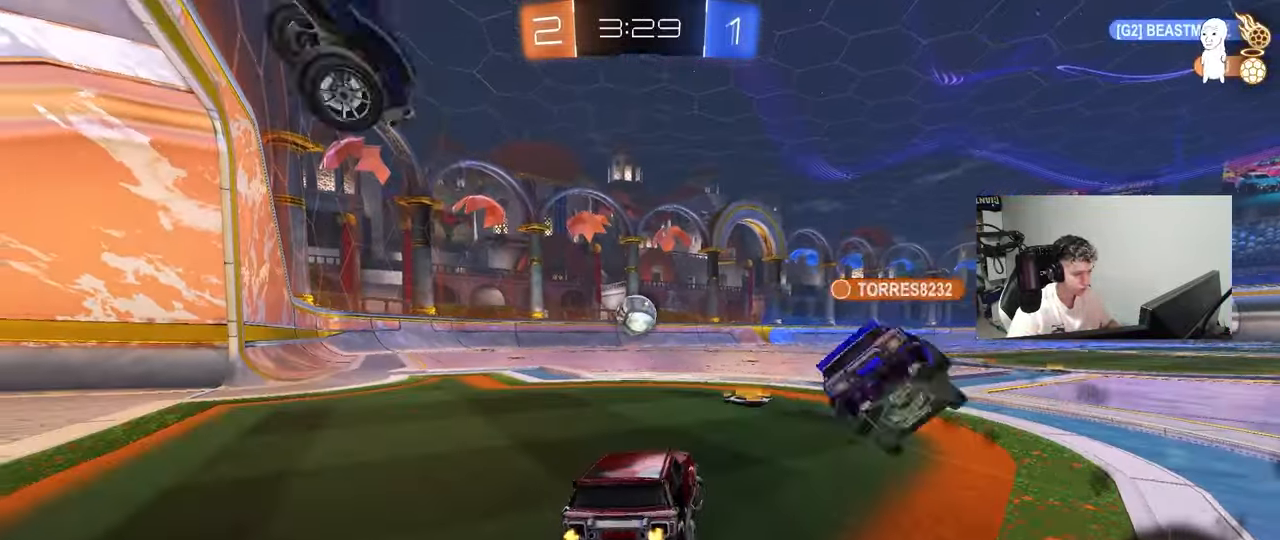
{"keys": ["a", "w"], "mouse": [], "mouse_move": "still", "events": [[50, "d", "up"], [383, "a", "down"]]}
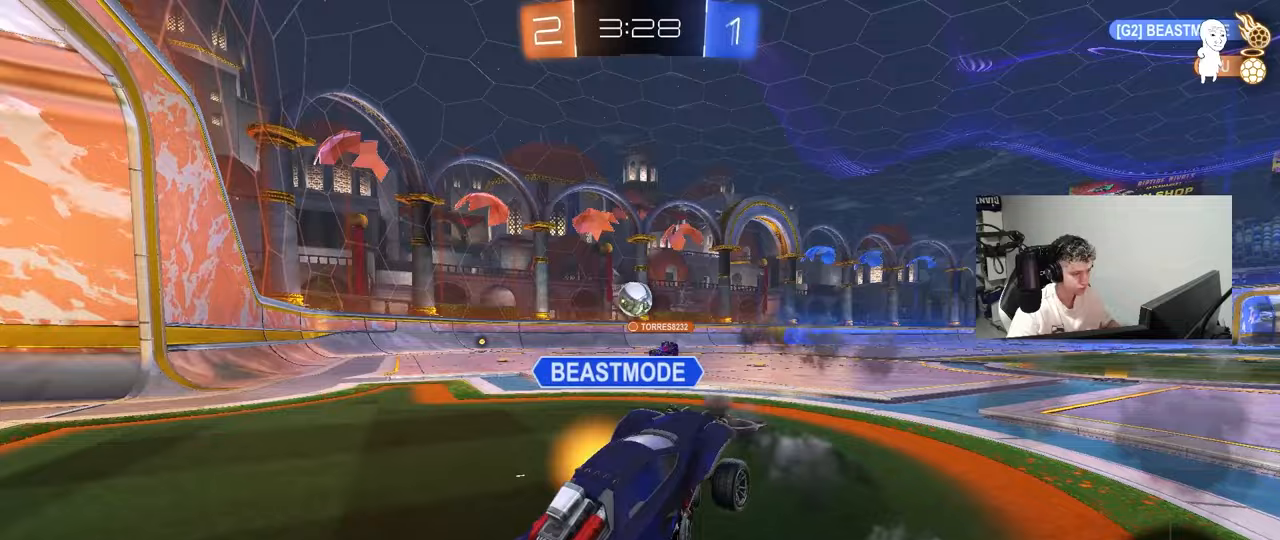
{"keys": ["a", "shift", "w"], "mouse": ["left"], "mouse_move": "still", "events": [[67, "a", "up"], [117, "a", "down"], [300, "a", "up"], [350, "d", "down"], [350, "mouse_left", "down"], [350, "mouse_right", "down"], [450, "a", "down"], [450, "d", "up"], [450, "mouse_right", "up"], [450, "shift", "down"]]}
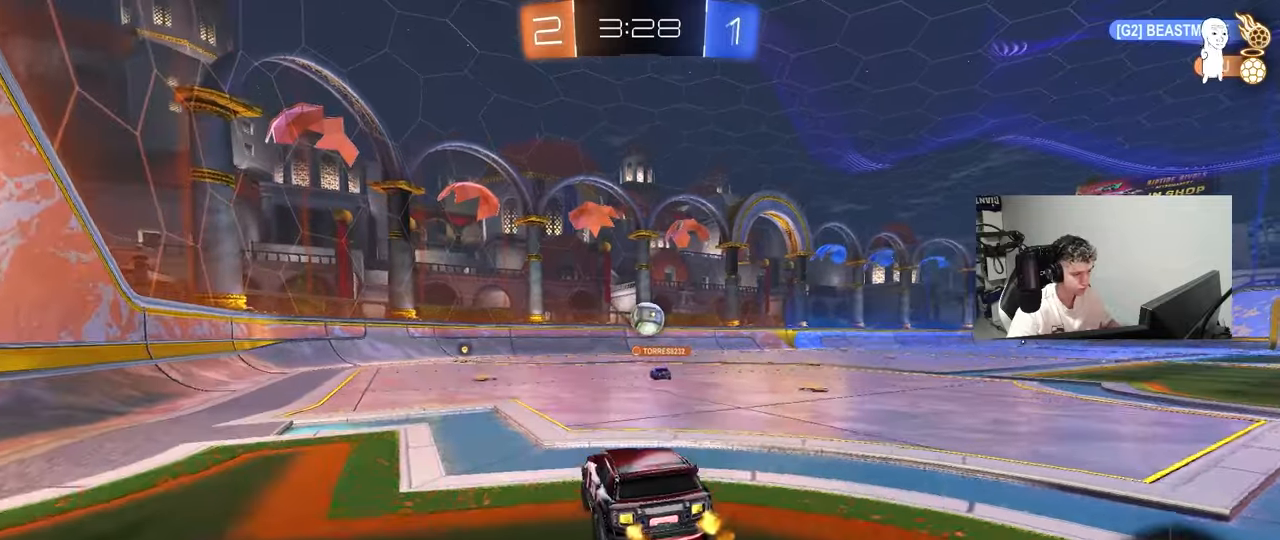
{"keys": ["a", "shift"], "mouse": [], "mouse_move": "still", "events": [[50, "mouse_right", "down"], [83, "s", "down"], [83, "w", "up"], [133, "mouse_right", "up"], [367, "s", "up"], [417, "mouse_left", "up"]]}
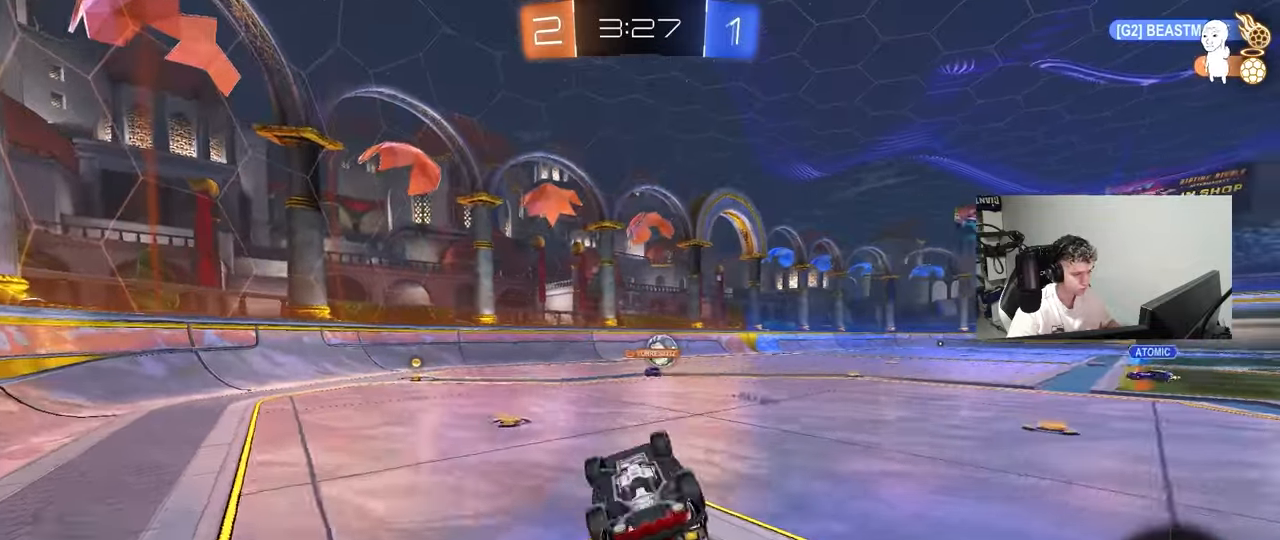
{"keys": ["w"], "mouse": [], "mouse_move": "still", "events": [[50, "s", "down"], [250, "s", "up"], [250, "shift", "up"], [333, "a", "up"], [483, "w", "down"]]}
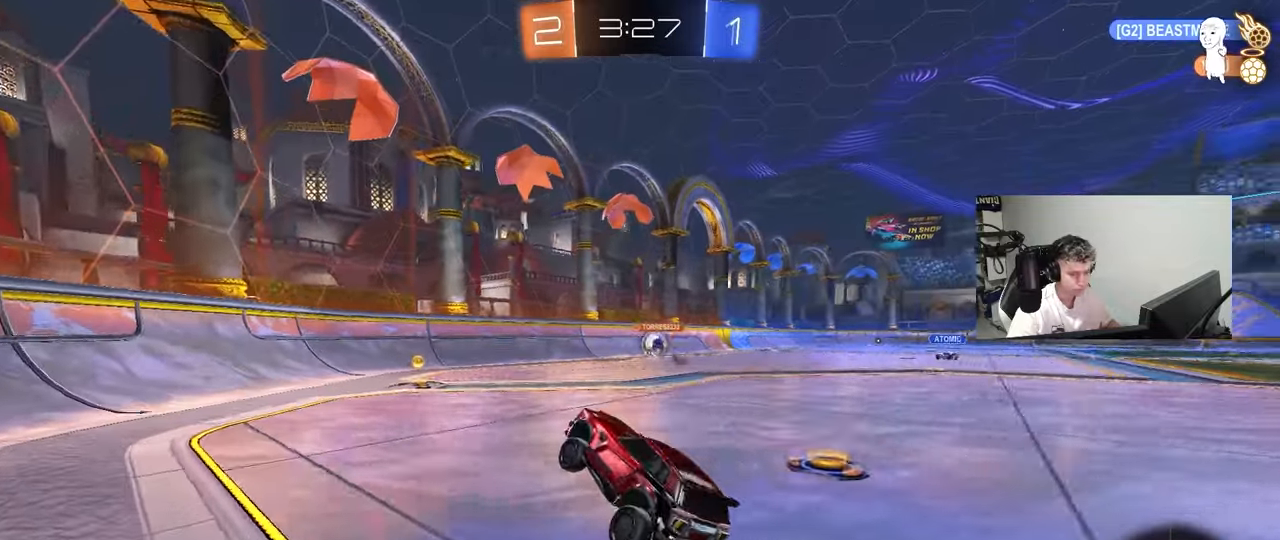
{"keys": ["a", "w"], "mouse": [], "mouse_move": "still", "events": [[117, "d", "down"], [250, "d", "up"], [350, "d", "down"], [450, "a", "down"], [450, "d", "up"]]}
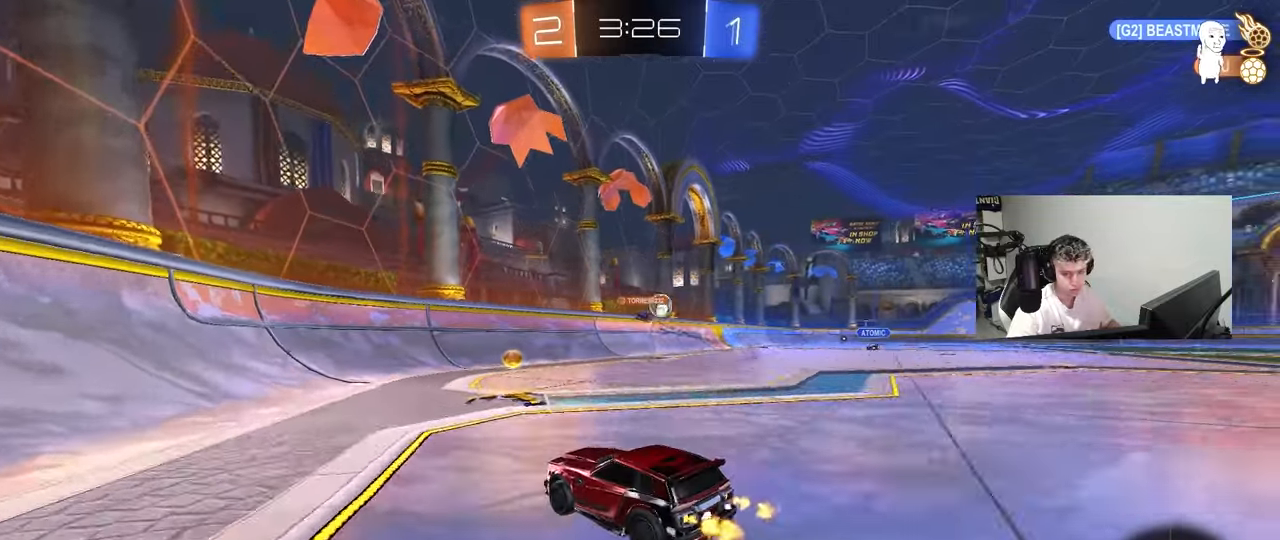
{"keys": ["d", "w"], "mouse": [], "mouse_move": "still", "events": [[50, "a", "up"], [83, "d", "down"], [367, "shift", "down"], [417, "shift", "up"]]}
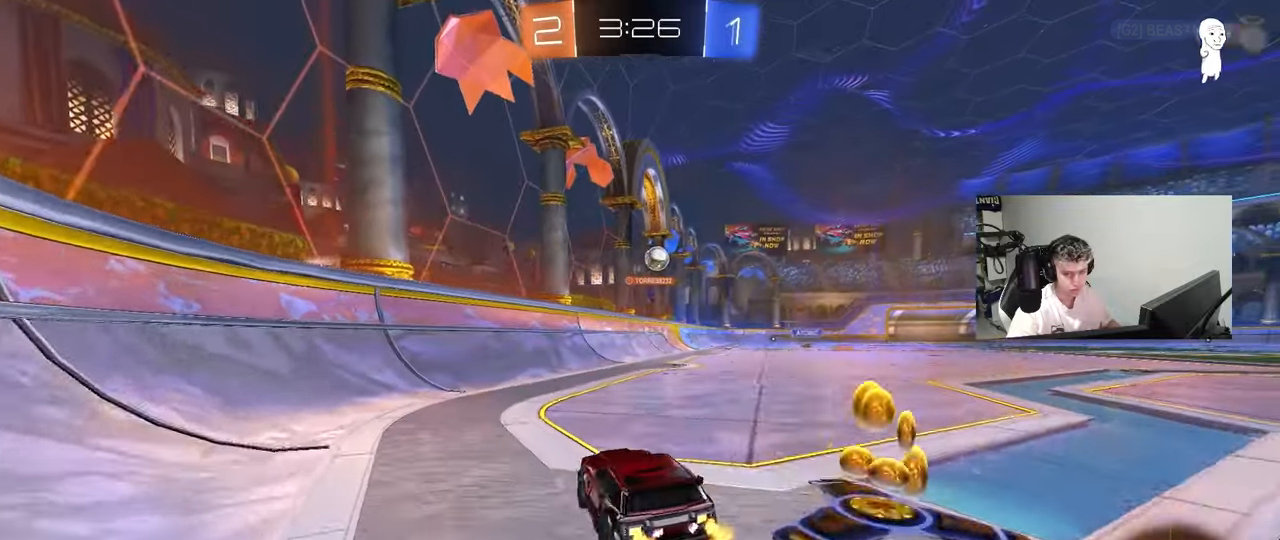
{"keys": ["a", "w"], "mouse": [], "mouse_move": "still", "events": [[150, "d", "up"], [317, "mouse_right", "down"], [333, "d", "down"], [433, "a", "down"], [433, "mouse_right", "up"], [483, "d", "up"]]}
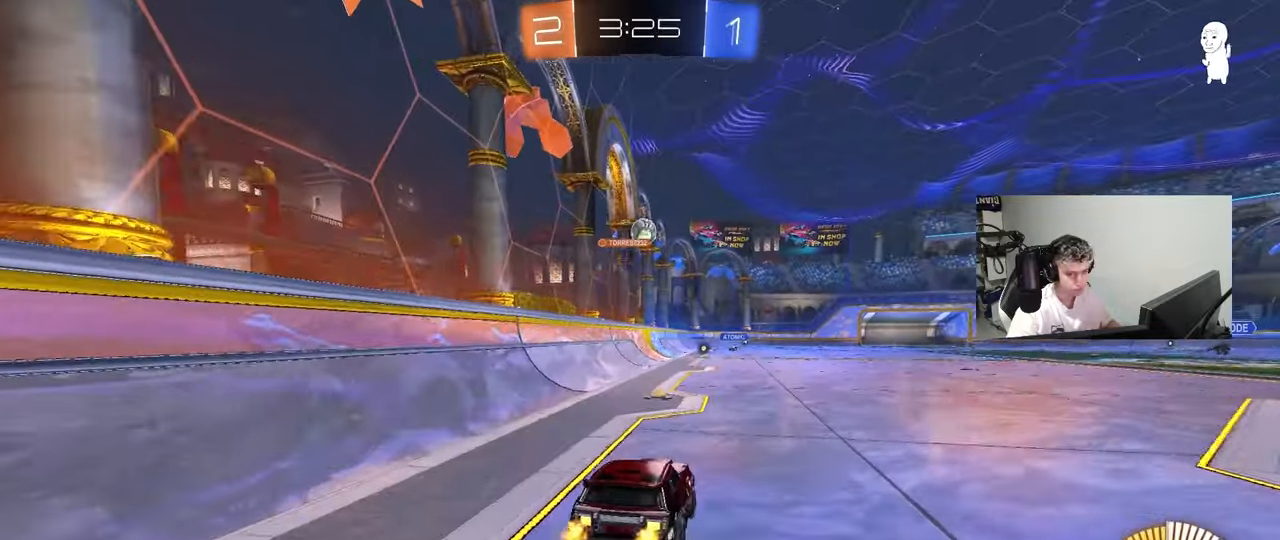
{"keys": ["a", "d", "s"], "mouse": [], "mouse_move": "still", "events": [[67, "a", "up"], [67, "w", "up"], [167, "mouse_left", "down"], [217, "s", "down"], [300, "a", "down"], [300, "mouse_left", "up"], [350, "d", "down"]]}
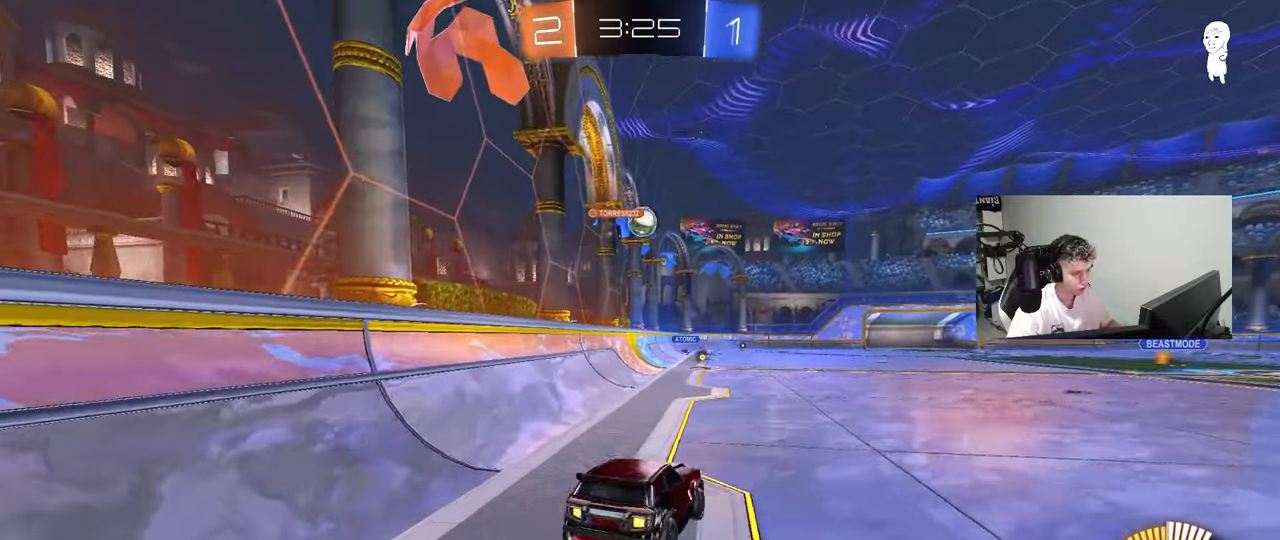
{"keys": ["d"], "mouse": [], "mouse_move": "still", "events": [[33, "a", "up"], [33, "s", "up"], [133, "d", "up"], [183, "w", "down"], [317, "mouse_right", "down"], [417, "d", "down"], [417, "mouse_right", "up"], [467, "w", "up"]]}
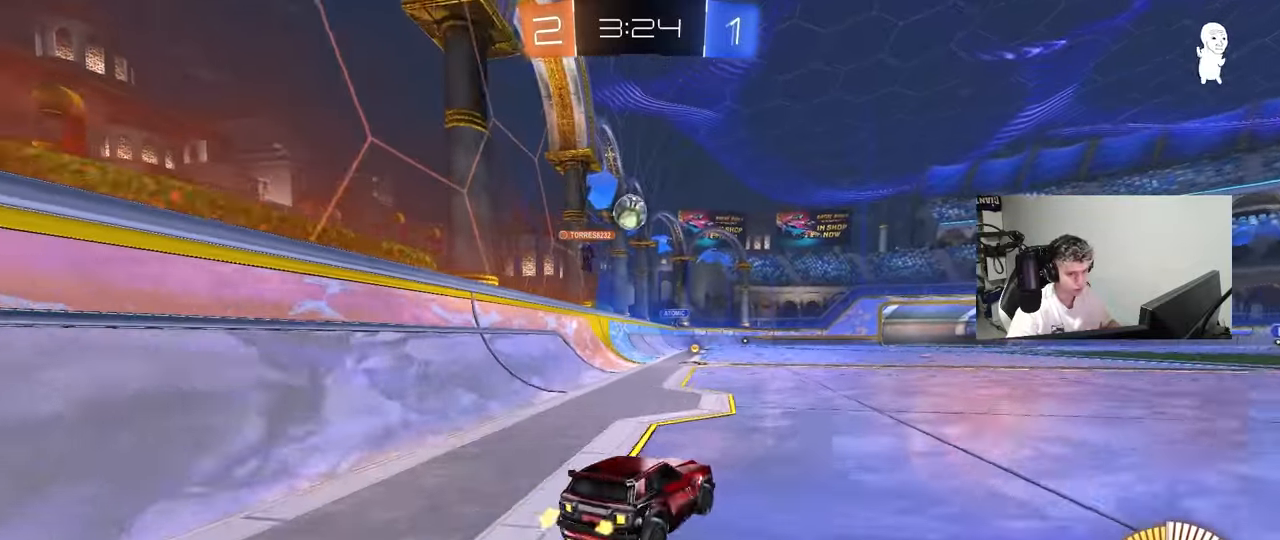
{"keys": ["w"], "mouse": [], "mouse_move": "still", "events": [[17, "s", "down"], [150, "s", "up"], [333, "w", "down"], [383, "d", "up"]]}
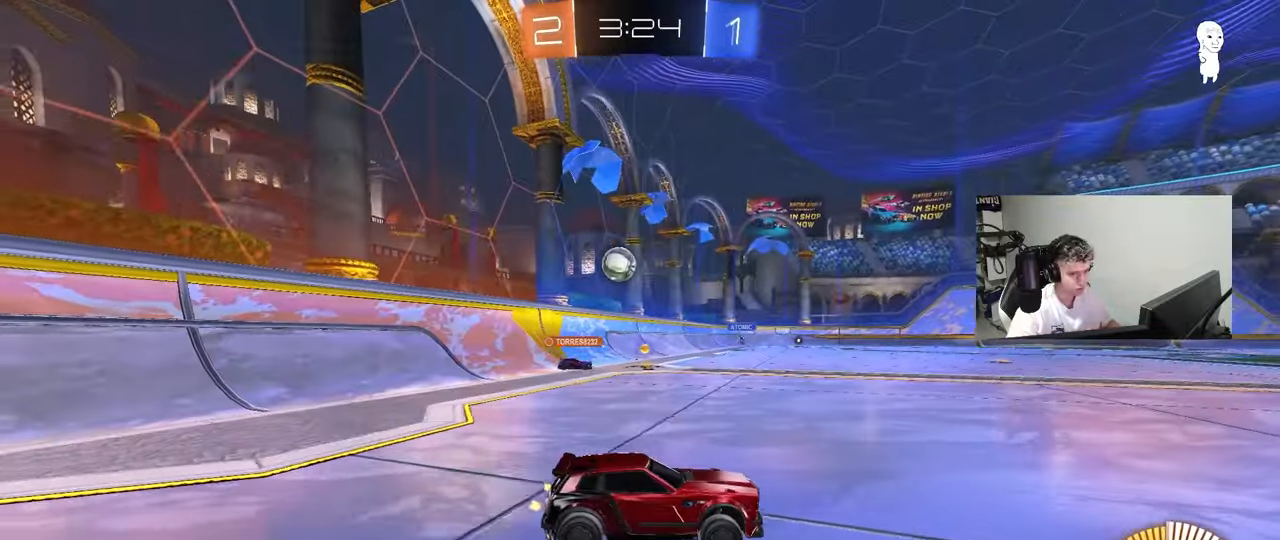
{"keys": ["a", "w"], "mouse": [], "mouse_move": "still", "events": [[17, "d", "down"], [167, "d", "up"], [217, "a", "down"], [300, "shift", "down"], [400, "shift", "up"]]}
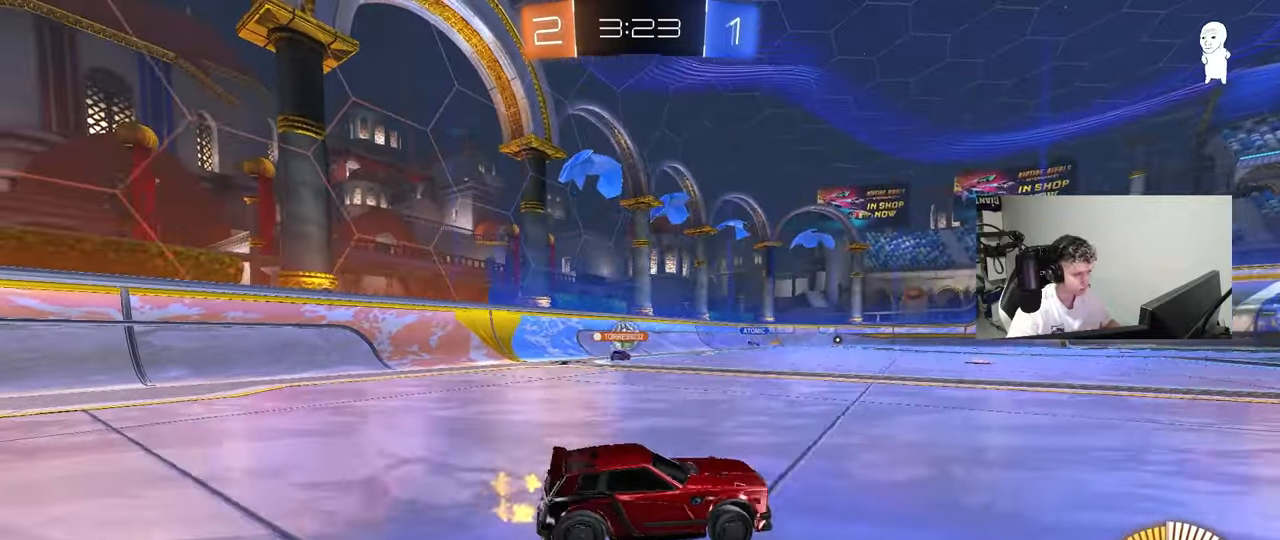
{"keys": ["w"], "mouse": [], "mouse_move": "still", "events": [[83, "a", "up"], [133, "w", "up"], [183, "d", "down"], [317, "w", "down"], [417, "d", "up"]]}
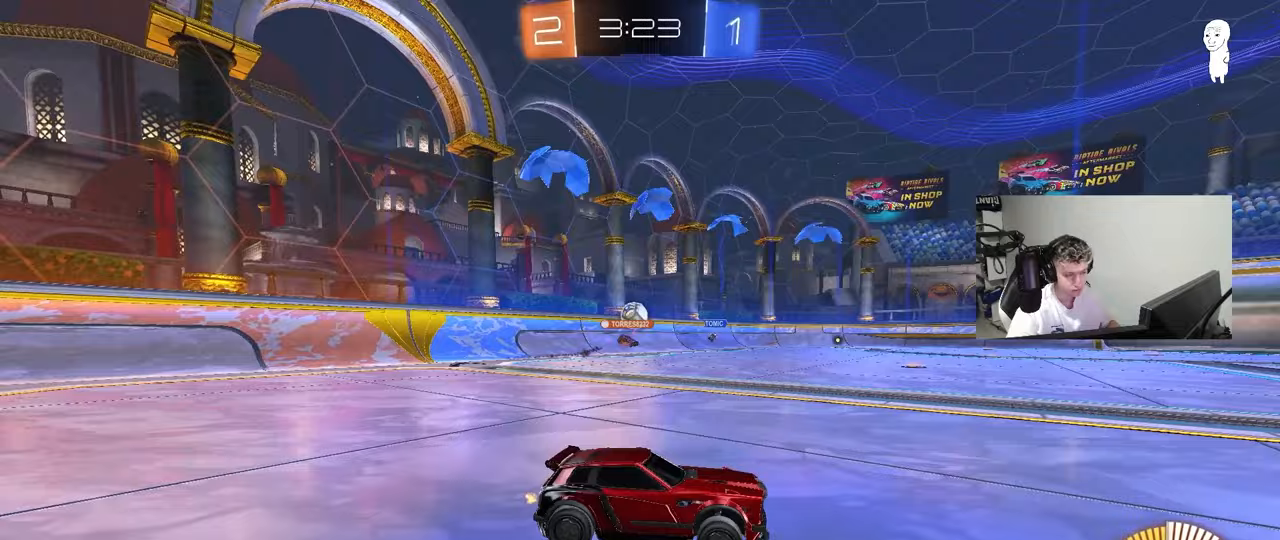
{"keys": ["w"], "mouse": [], "mouse_move": "still", "events": [[17, "a", "down"], [50, "shift", "down"], [150, "shift", "up"], [383, "a", "up"]]}
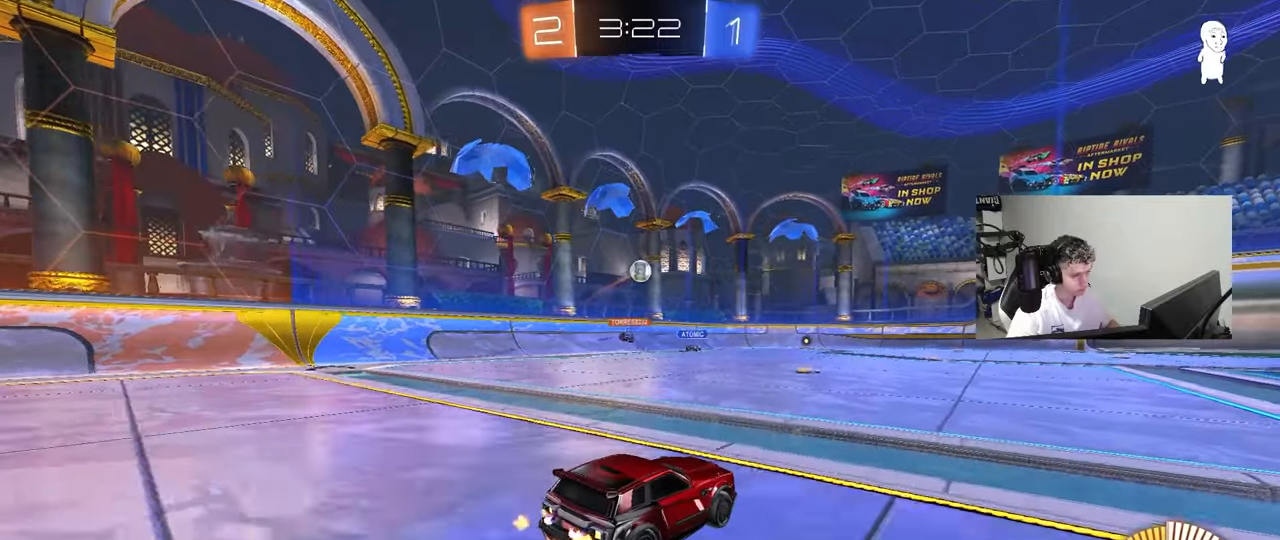
{"keys": ["w"], "mouse": ["left"], "mouse_move": "still", "events": [[217, "a", "down"], [300, "mouse_left", "down"], [350, "a", "up"]]}
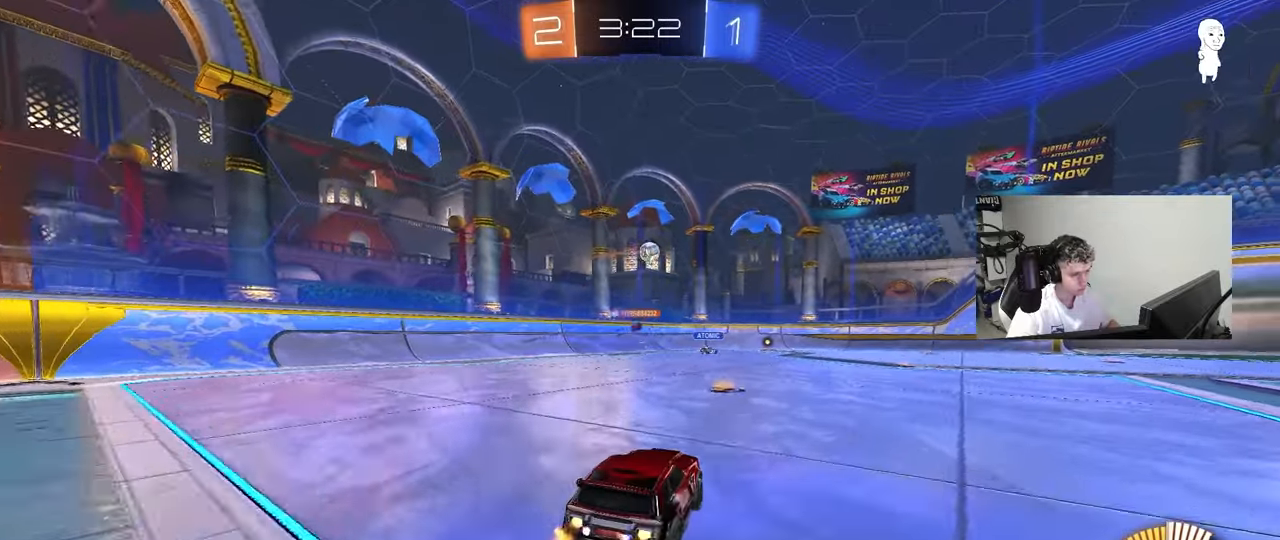
{"keys": ["d", "w"], "mouse": [], "mouse_move": "still", "events": [[33, "d", "down"], [183, "d", "up"], [283, "d", "down"], [317, "mouse_left", "up"]]}
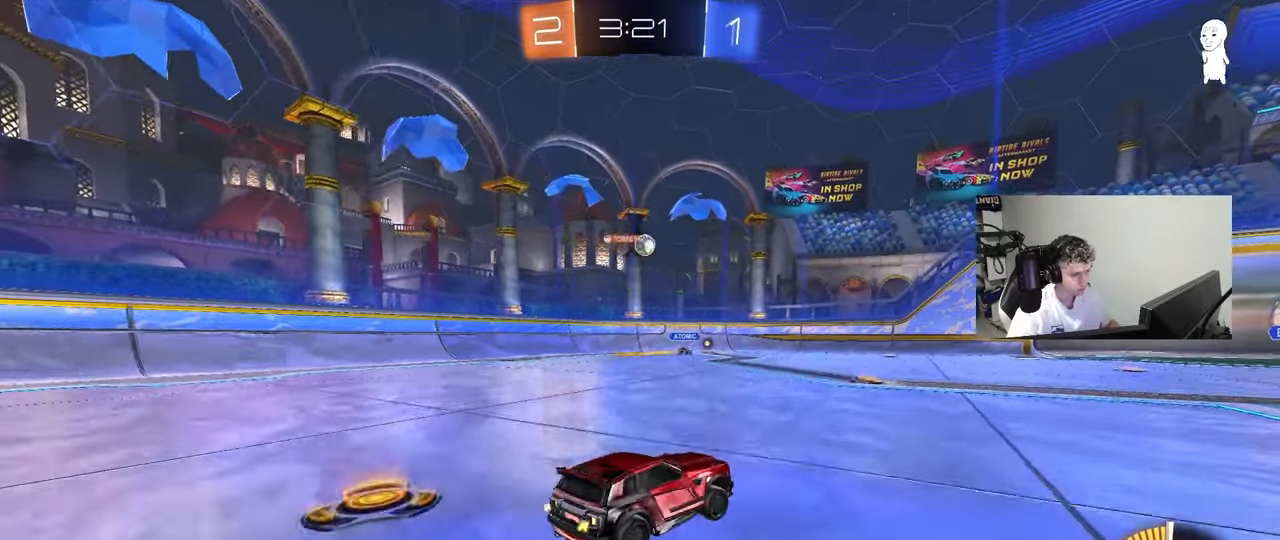
{"keys": ["w"], "mouse": [], "mouse_move": "still", "events": [[250, "d", "up"], [383, "w", "up"], [483, "w", "down"]]}
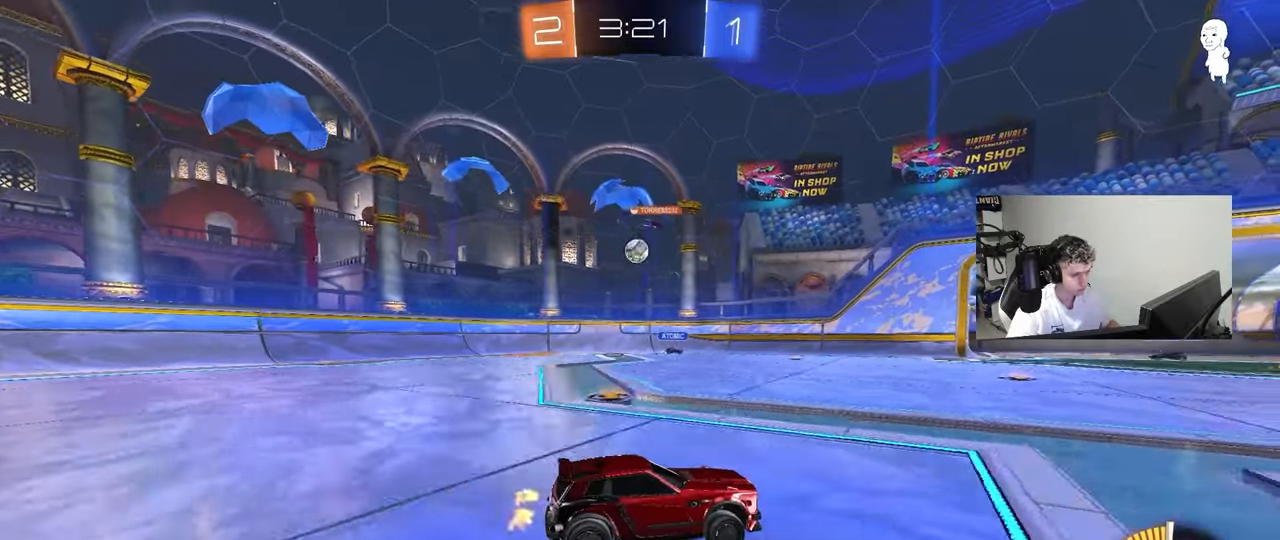
{"keys": [], "mouse": [], "mouse_move": "still", "events": [[17, "a", "down"], [17, "s", "down"], [17, "w", "up"], [167, "a", "up"], [167, "s", "up"], [350, "a", "down"], [350, "w", "down"], [500, "a", "up"], [500, "w", "up"]]}
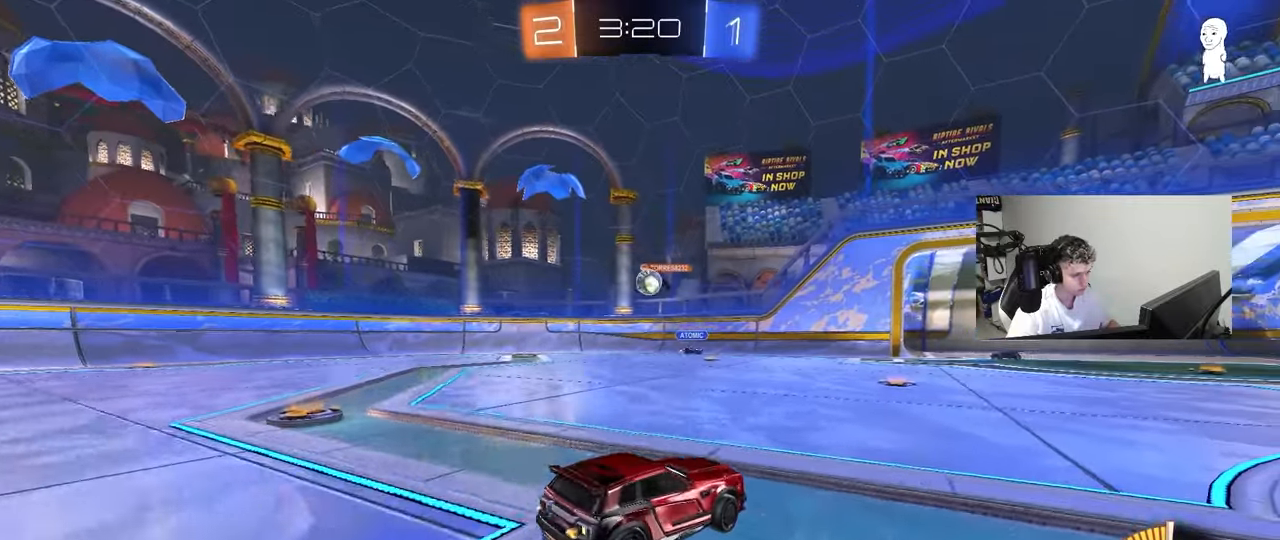
{"keys": ["w"], "mouse": [], "mouse_move": "still", "events": [[183, "d", "down"], [267, "w", "down"], [317, "d", "up"]]}
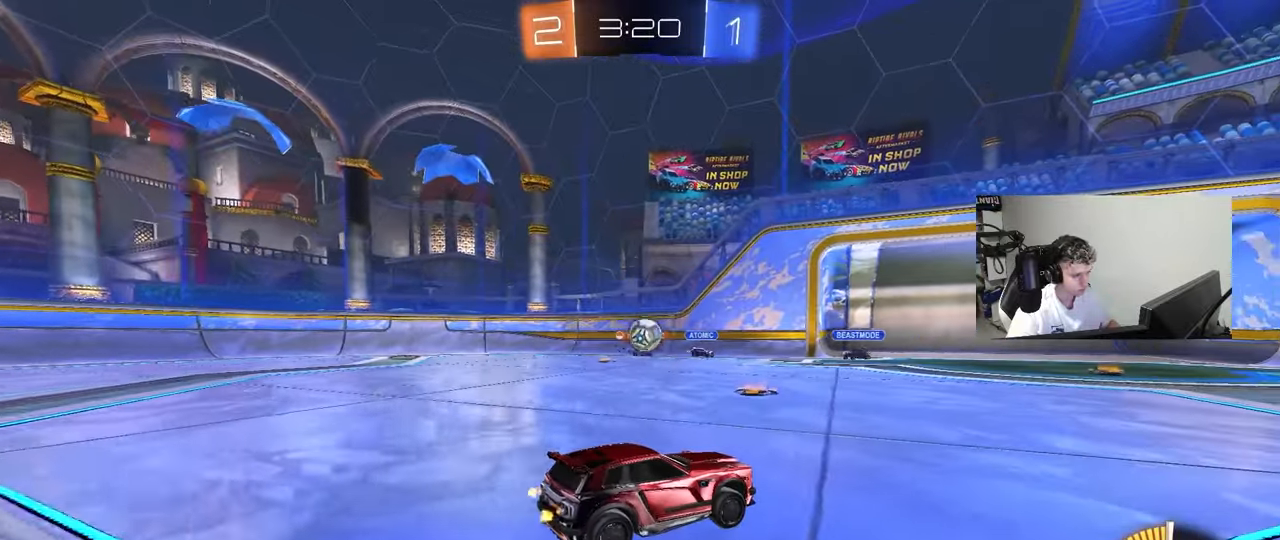
{"keys": ["d", "shift", "w"], "mouse": [], "mouse_move": "still", "events": [[100, "d", "down"], [100, "shift", "down"], [250, "shift", "up"], [483, "shift", "down"]]}
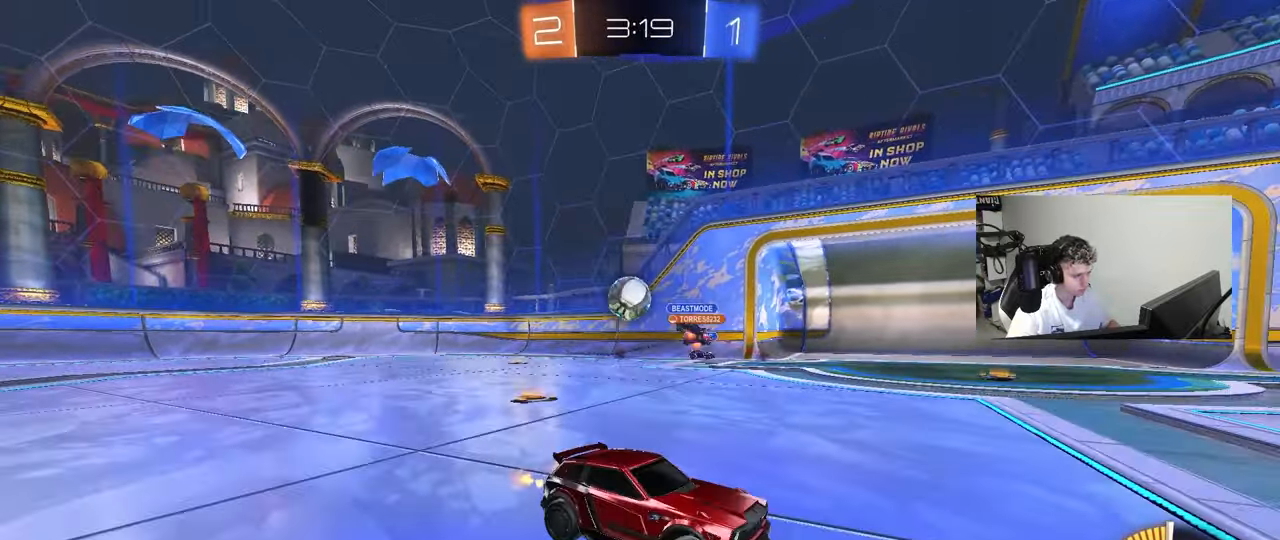
{"keys": ["d", "w"], "mouse": ["left"], "mouse_move": "still", "events": [[67, "shift", "up"], [300, "mouse_left", "down"]]}
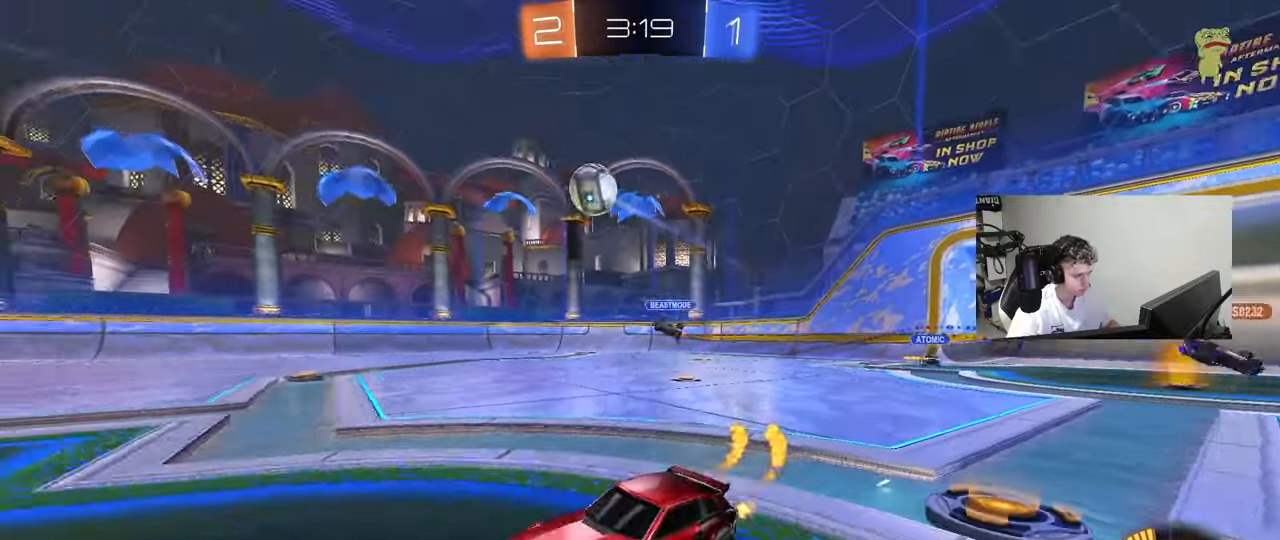
{"keys": ["a", "s", "shift"], "mouse": ["left", "right"], "mouse_move": "down", "events": [[233, "mouse_right", "down"], [267, "a", "down"], [267, "d", "up"], [267, "shift", "down"], [317, "mouse_right", "up"], [367, "mouse_right", "down"], [367, "s", "down"], [417, "w", "up"]]}
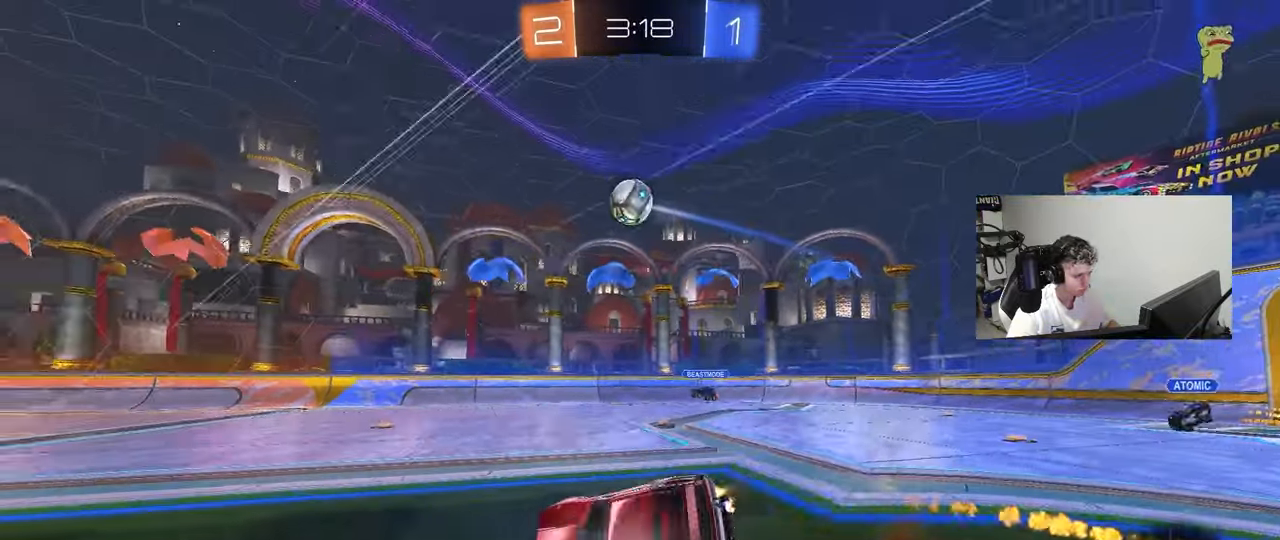
{"keys": ["a", "s", "shift"], "mouse": [], "mouse_move": "still", "events": [[50, "mouse_right", "up"], [200, "mouse_left", "up"], [283, "s", "up"], [433, "s", "down"]]}
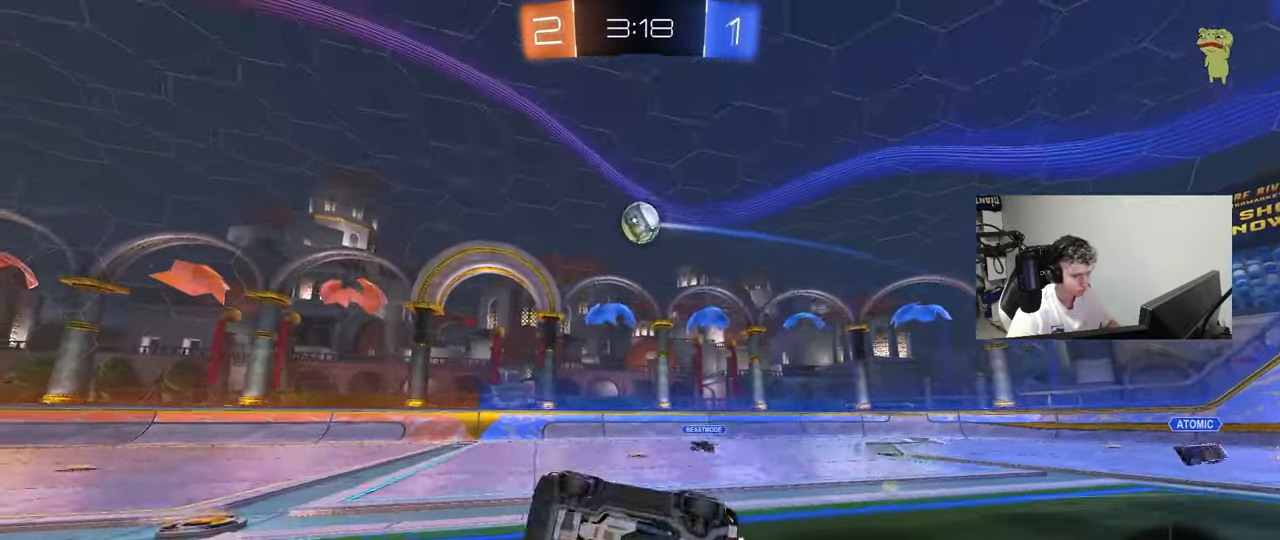
{"keys": ["w"], "mouse": [], "mouse_move": "still", "events": [[67, "shift", "up"], [167, "s", "up"], [217, "a", "up"], [400, "w", "down"]]}
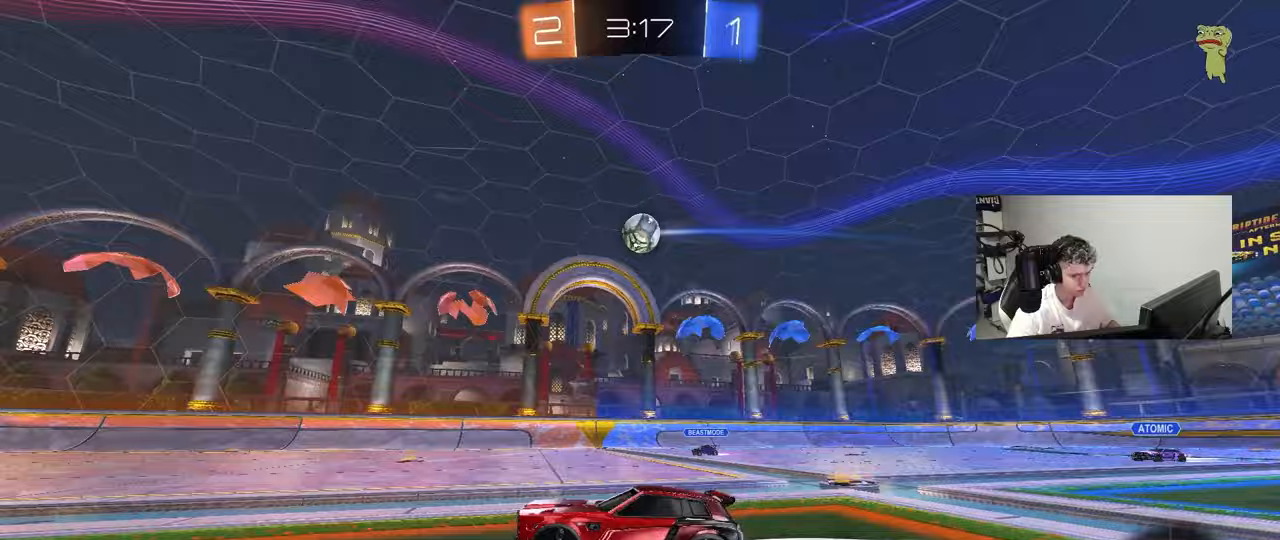
{"keys": ["w"], "mouse": [], "mouse_move": "still", "events": [[283, "d", "down"], [417, "d", "up"]]}
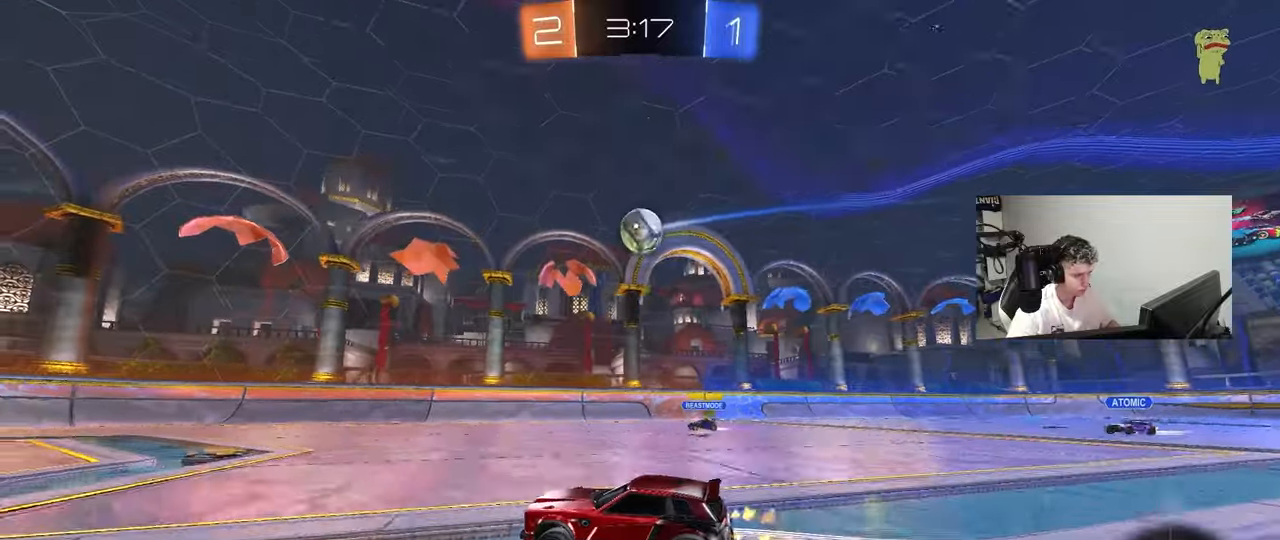
{"keys": ["d", "w"], "mouse": [], "mouse_move": "still", "events": [[50, "d", "down"], [100, "mouse_left", "down"], [150, "d", "up"], [300, "mouse_left", "up"], [483, "d", "down"]]}
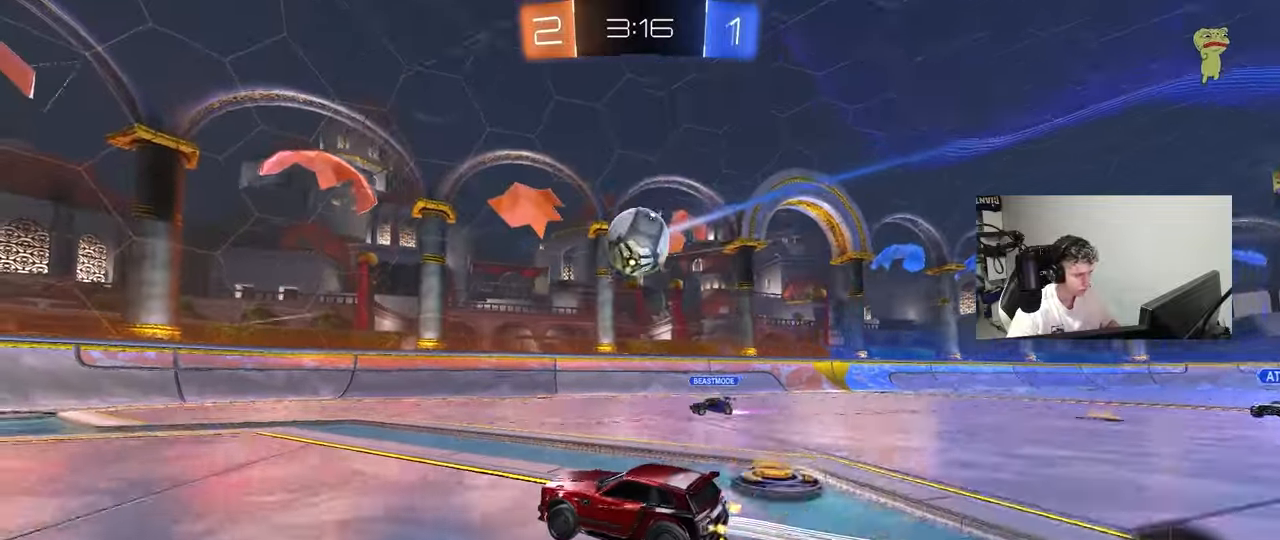
{"keys": ["w"], "mouse": ["left"], "mouse_move": "still", "events": [[33, "d", "up"], [67, "mouse_left", "down"], [217, "mouse_left", "up"], [267, "a", "down"], [300, "a", "up"], [300, "mouse_left", "down"], [400, "a", "down"], [500, "a", "up"]]}